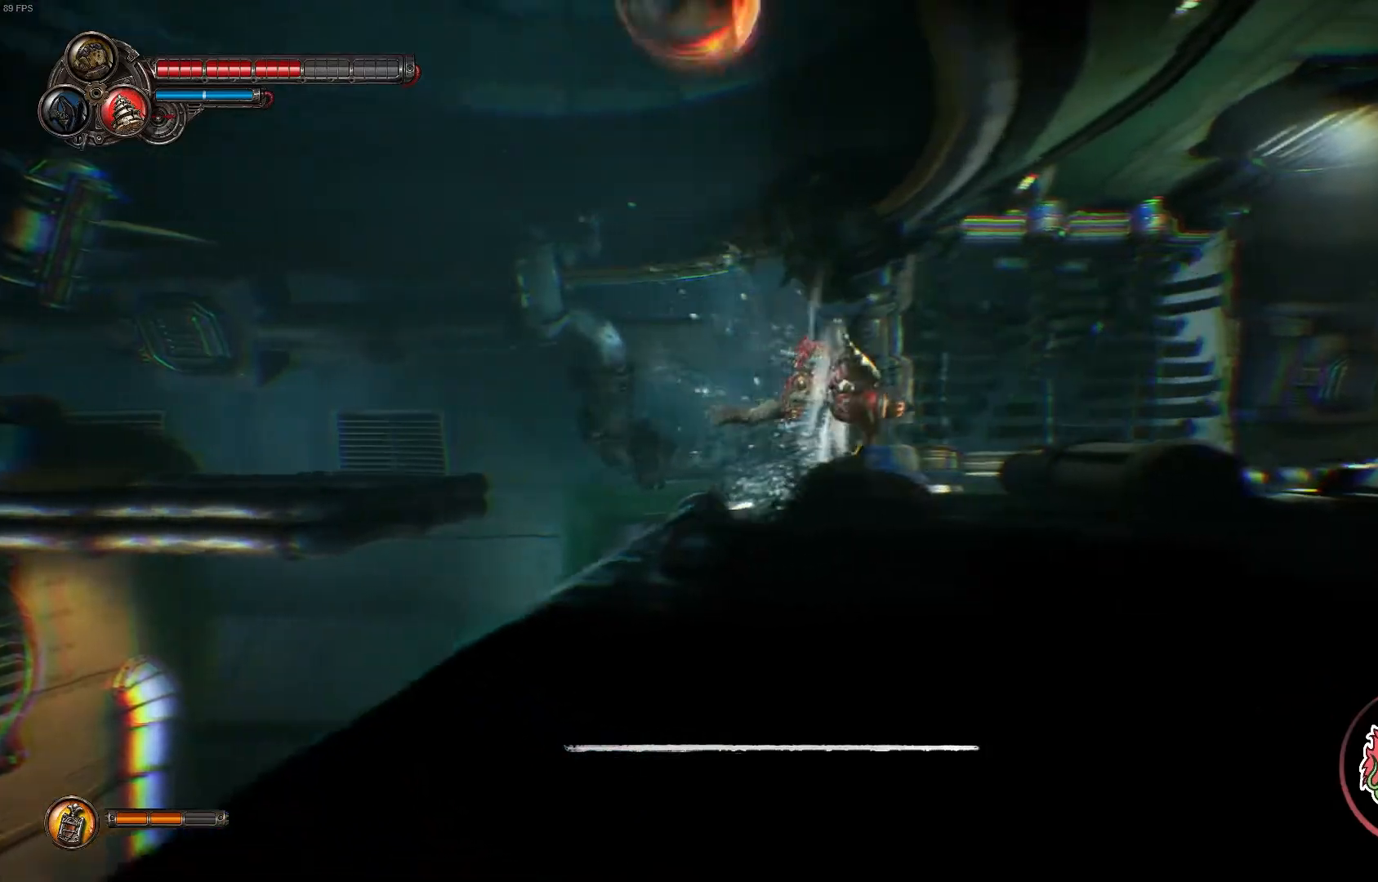
Gameplay with a controller (Xbox layout); each line is a JSON object with the inputs held at the frame after it. "events" lists button and stick changes between this image and that frame as [ms after this image, input, new state], when the widget could be followed in between.
{"buttons": ["B"], "left_stick": "up-right", "right_stick": "center", "events": [[317, "left_stick", "up-right"]]}
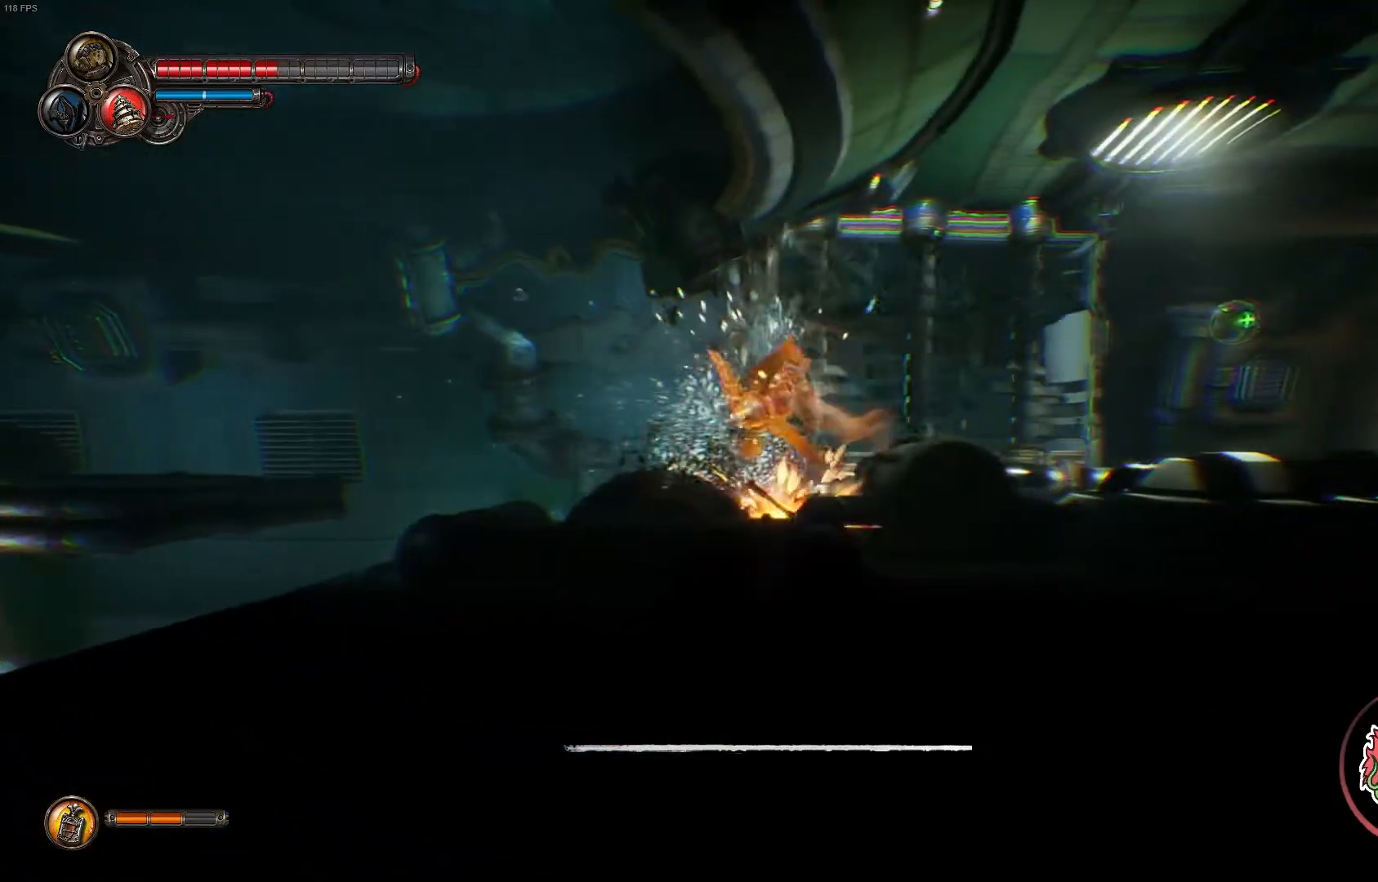
{"buttons": ["B"], "left_stick": "up-right", "right_stick": "center", "events": [[300, "B", "up"], [433, "B", "down"]]}
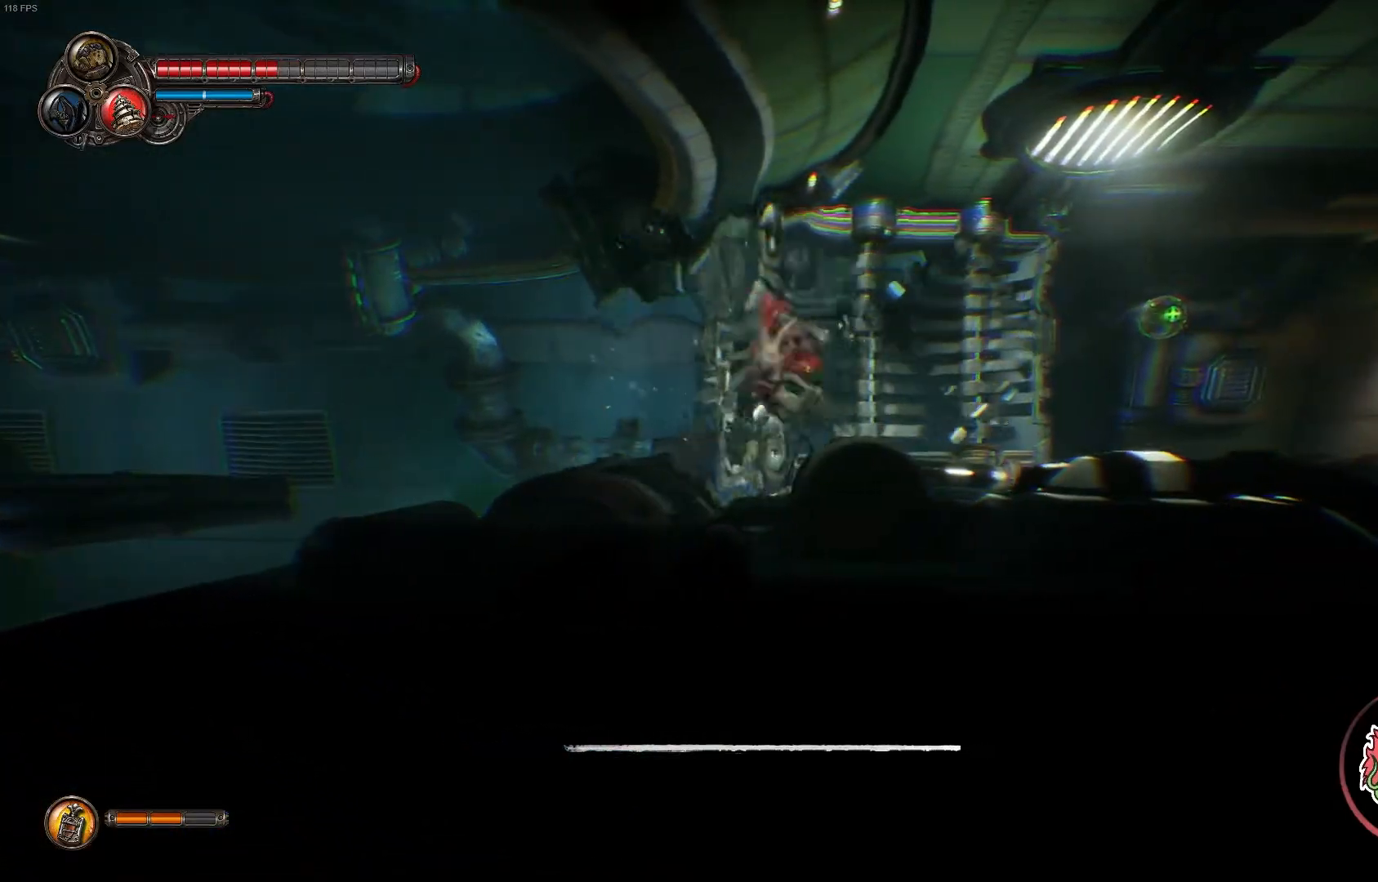
{"buttons": ["B"], "left_stick": "up-right", "right_stick": "center", "events": []}
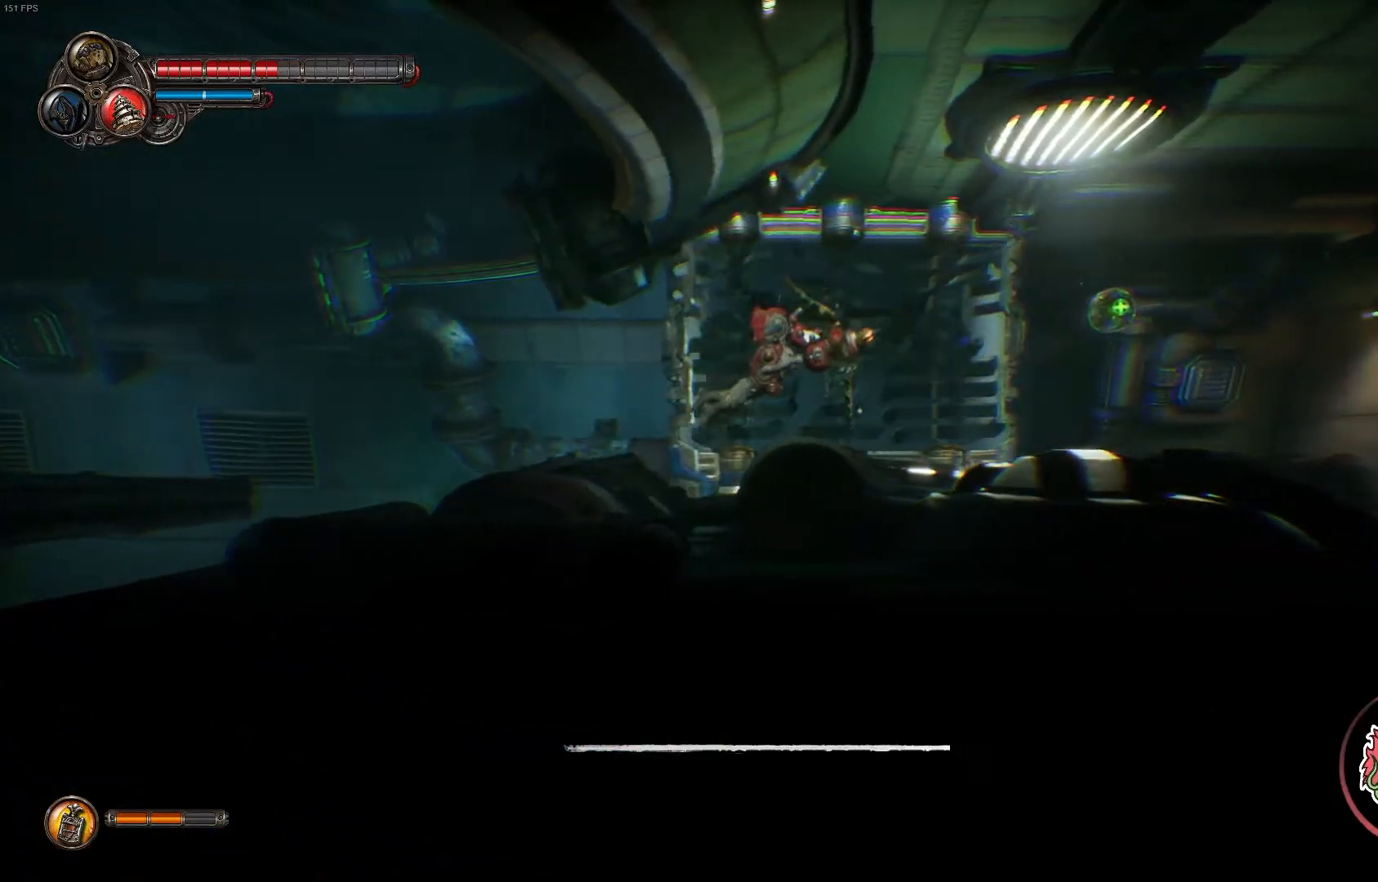
{"buttons": ["B"], "left_stick": "right", "right_stick": "center", "events": [[500, "left_stick", "right"]]}
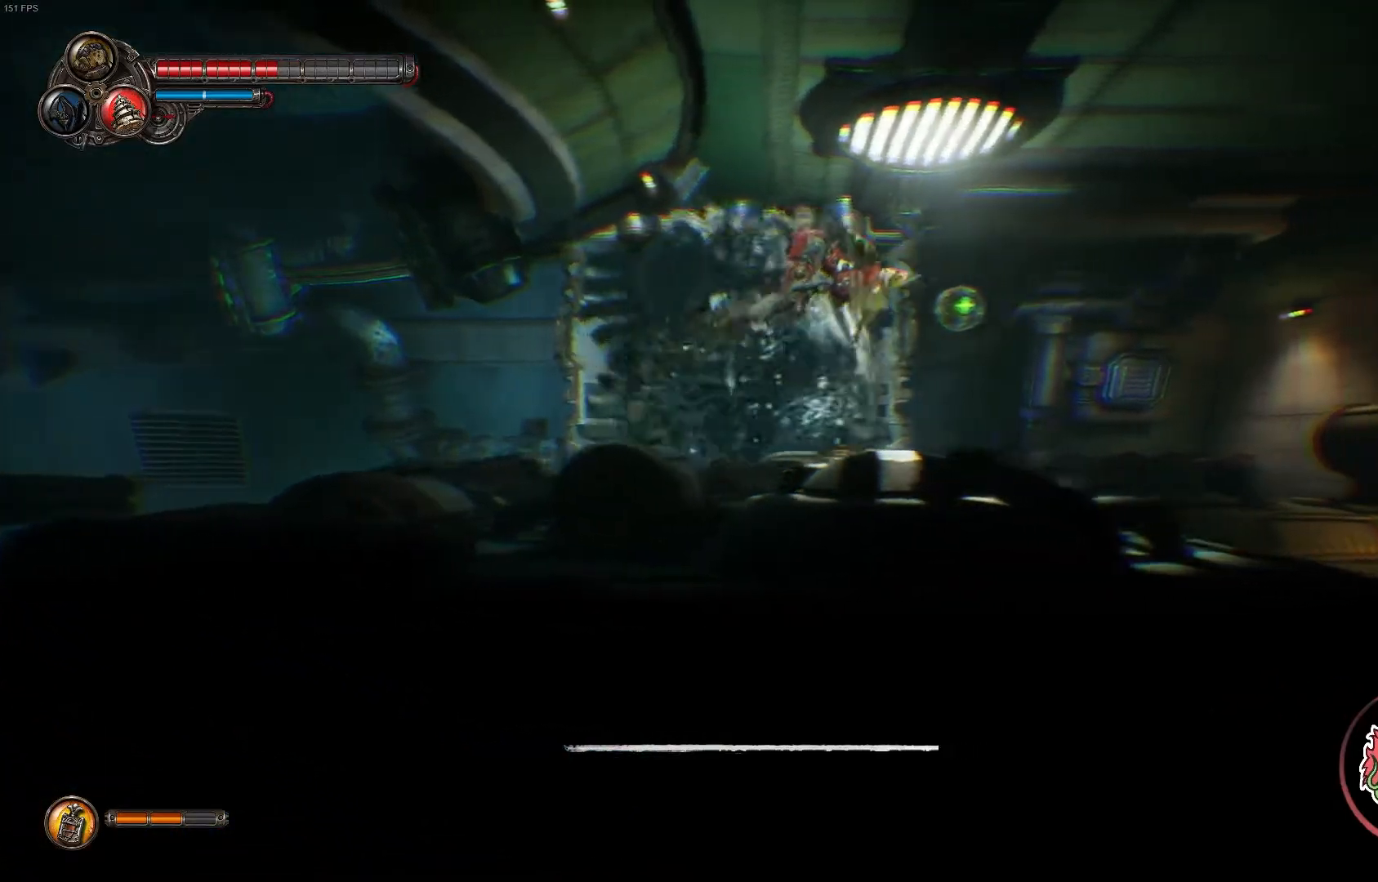
{"buttons": ["B"], "left_stick": "down", "right_stick": "center", "events": [[250, "left_stick", "down-right"], [467, "left_stick", "down"]]}
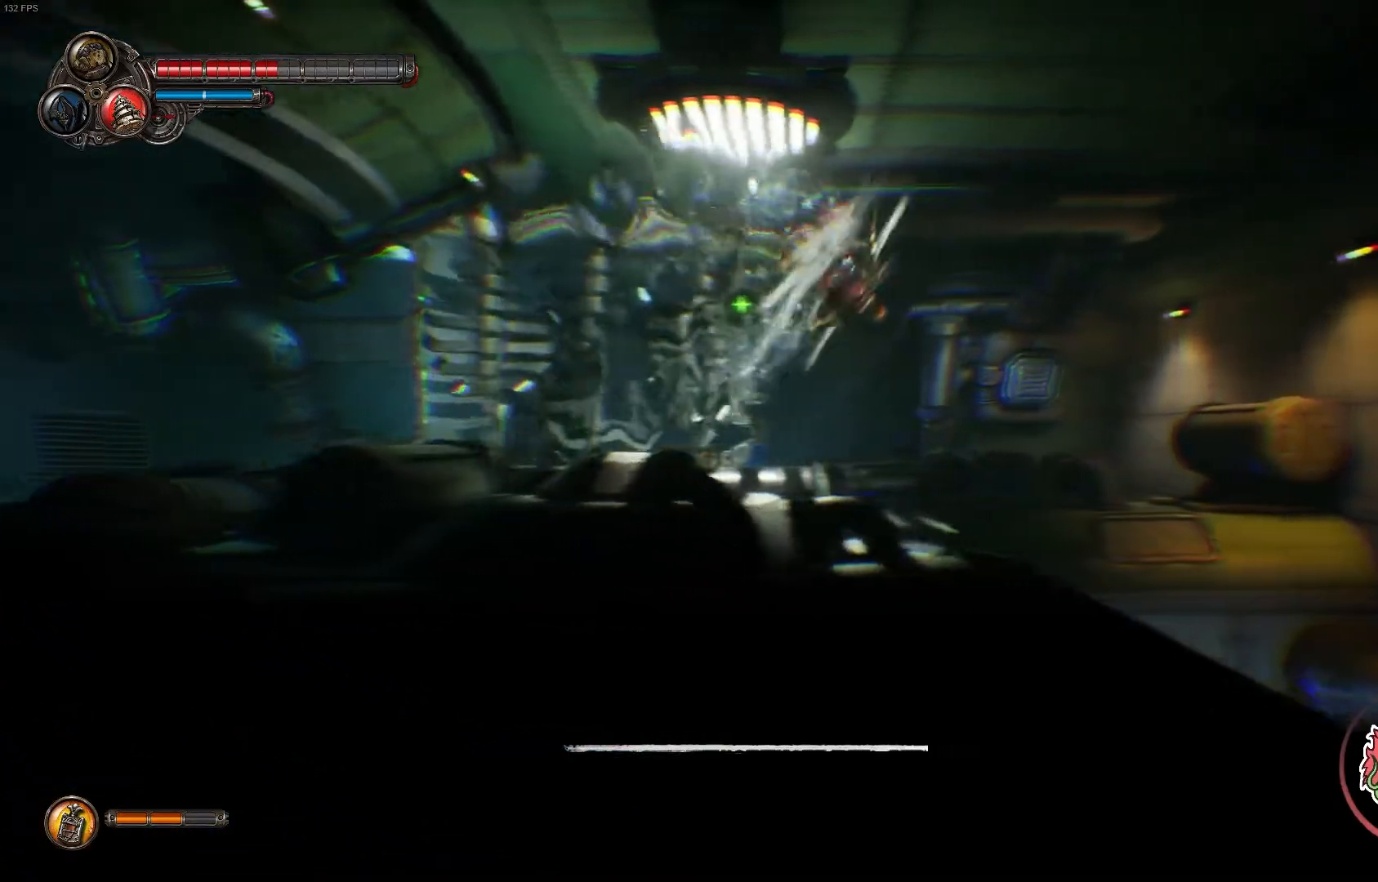
{"buttons": ["B"], "left_stick": "up-left", "right_stick": "center", "events": [[100, "left_stick", "down-left"], [267, "left_stick", "left"], [500, "left_stick", "up-left"]]}
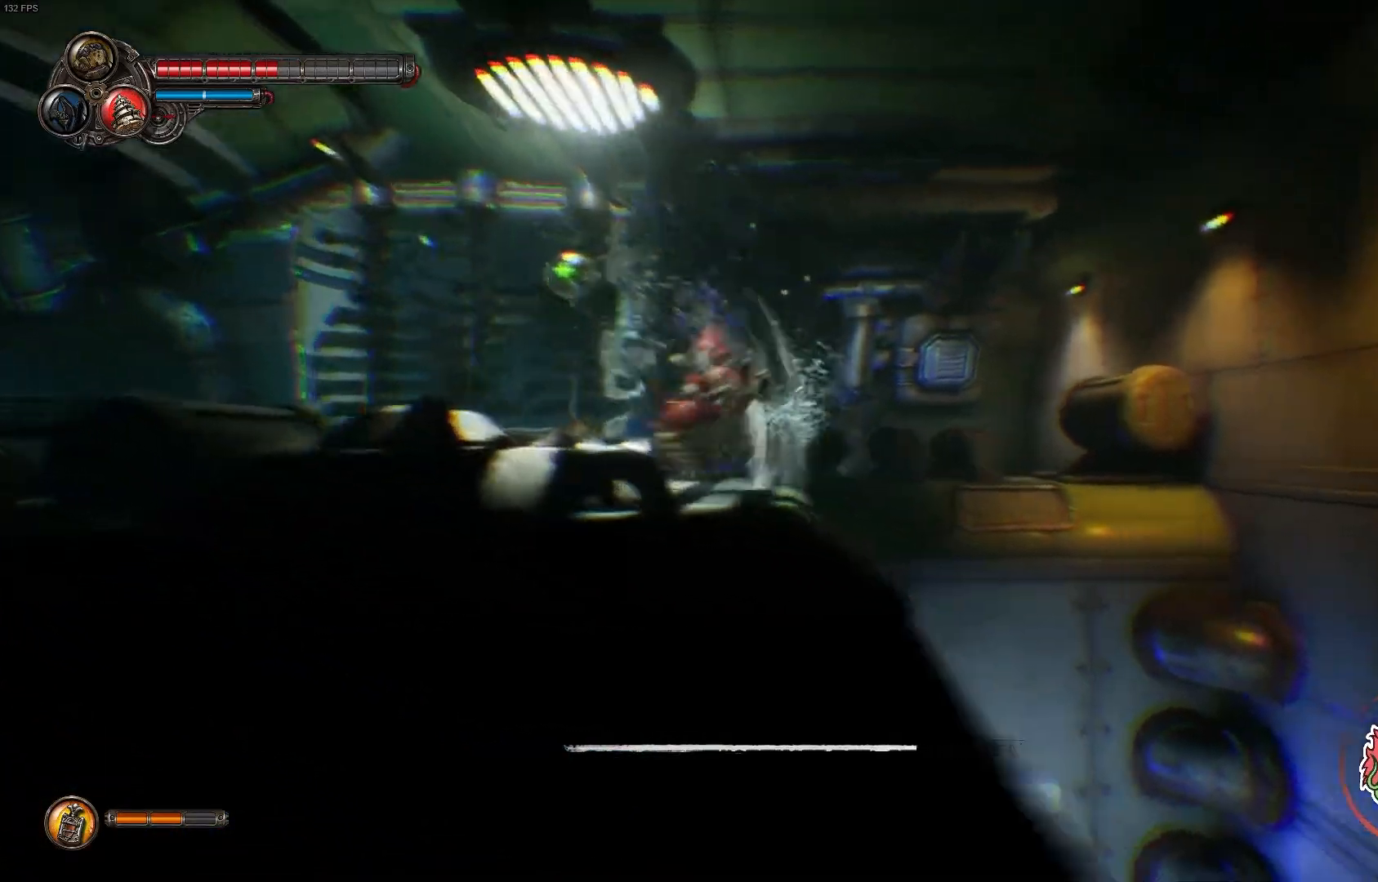
{"buttons": ["B"], "left_stick": "up-left", "right_stick": "center", "events": []}
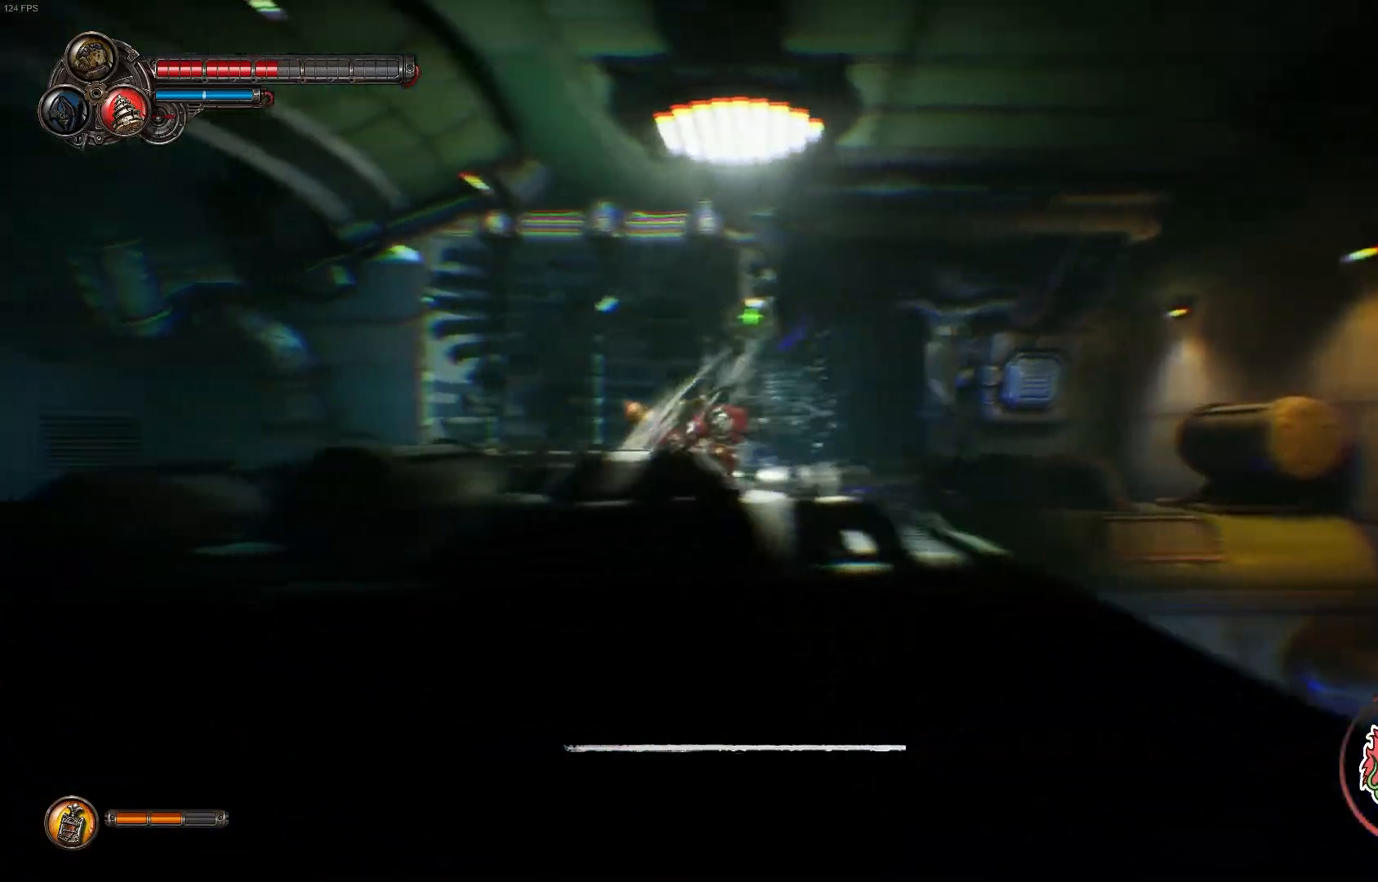
{"buttons": ["X"], "left_stick": "right", "right_stick": "center", "events": [[83, "left_stick", "up-right"], [133, "B", "up"], [217, "B", "down"], [250, "left_stick", "right"], [283, "B", "up"], [467, "X", "down"]]}
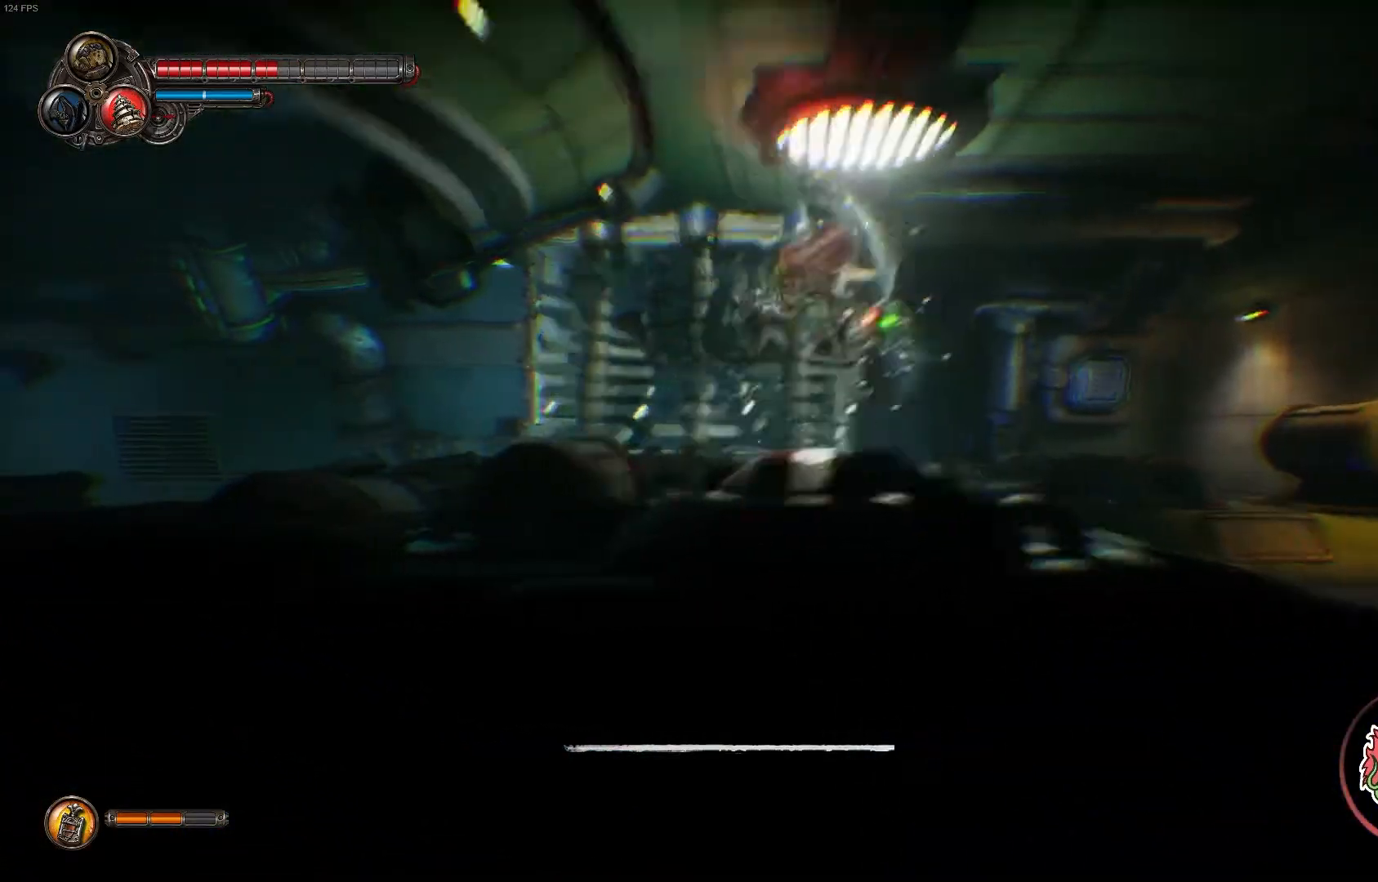
{"buttons": [], "left_stick": "down-right", "right_stick": "center", "events": [[317, "left_stick", "down-right"], [383, "X", "up"]]}
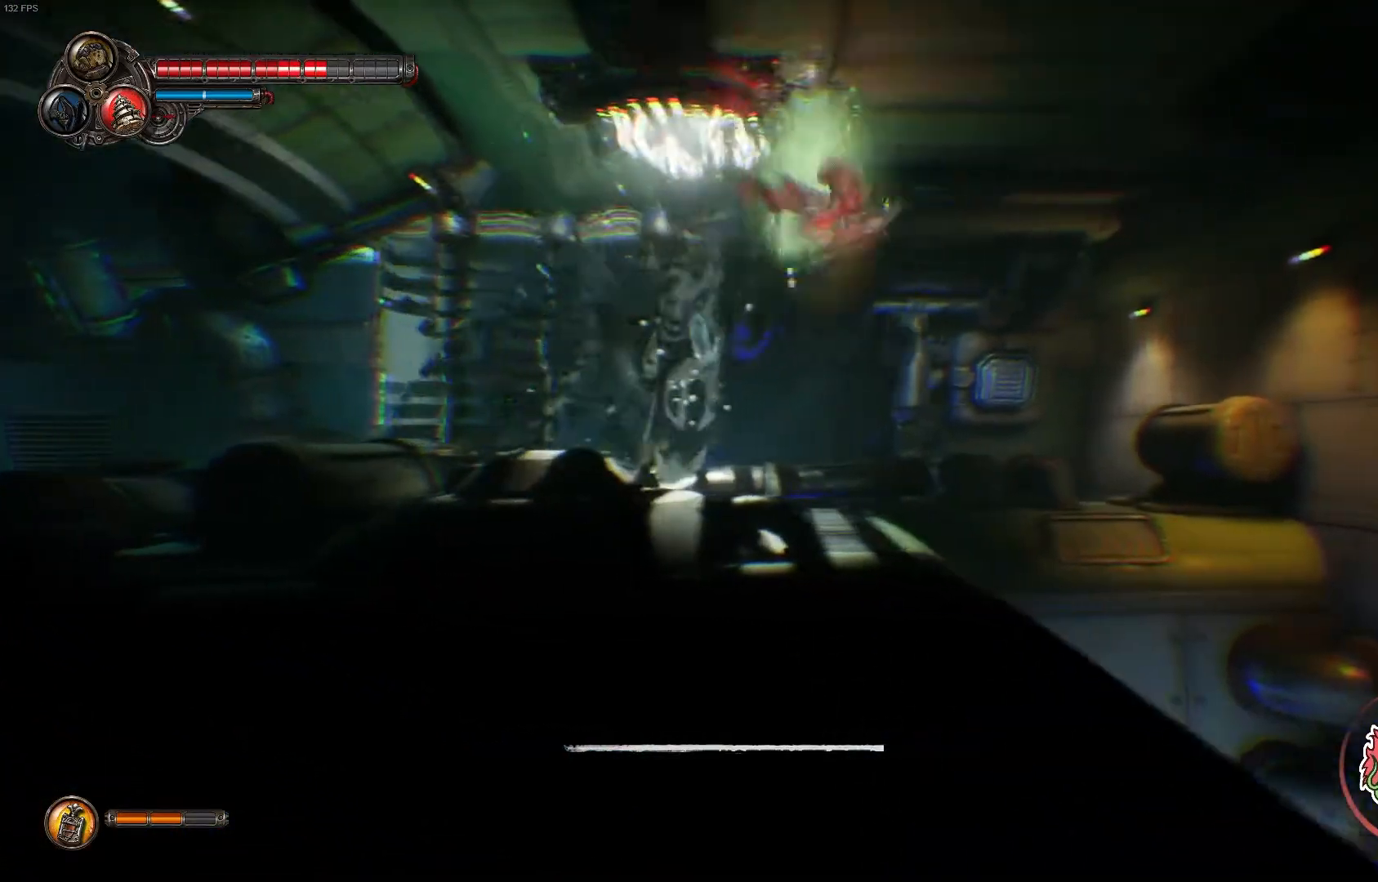
{"buttons": ["B"], "left_stick": "down-right", "right_stick": "center", "events": [[183, "B", "down"]]}
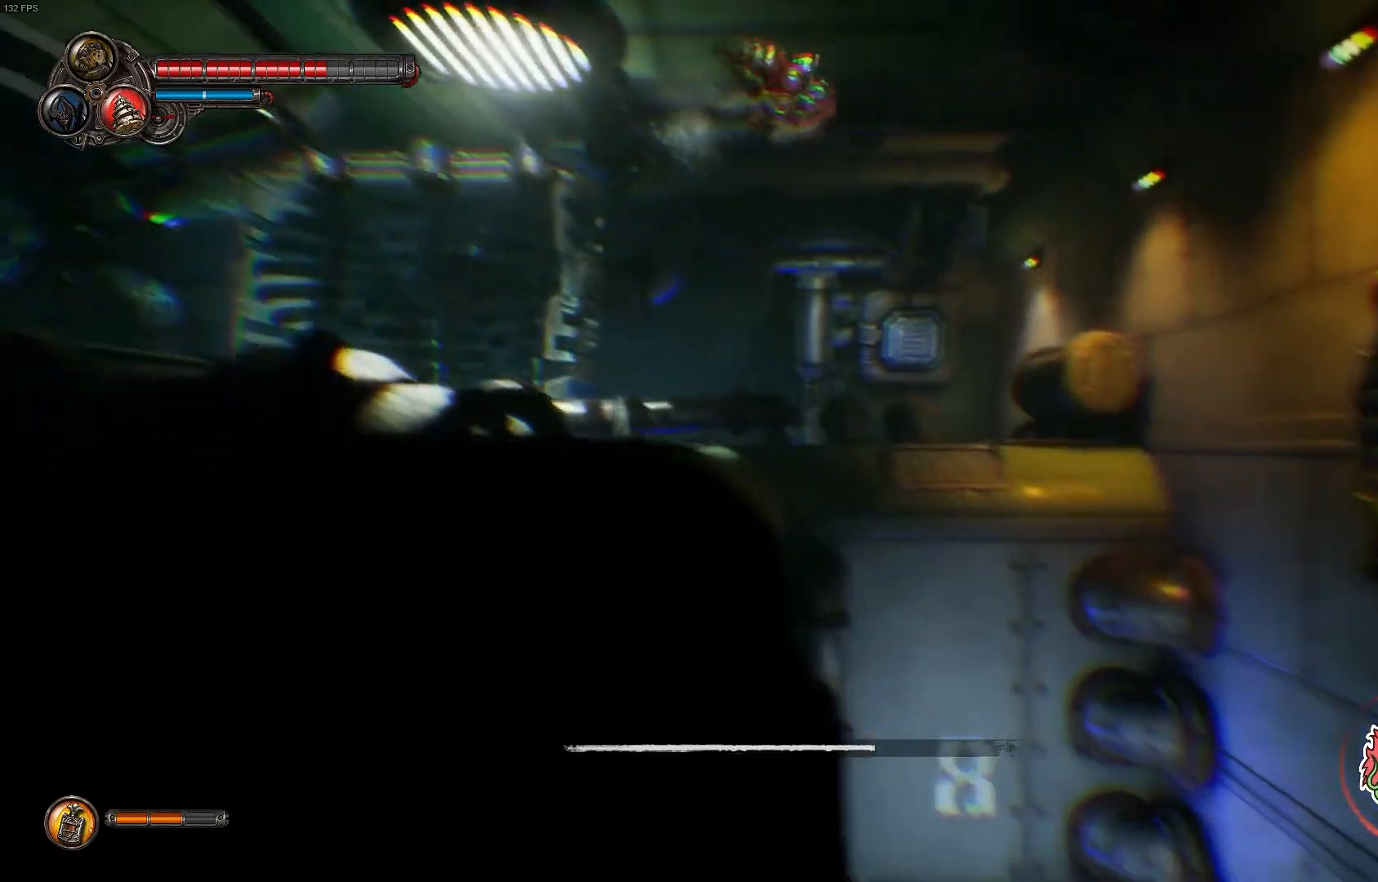
{"buttons": ["B"], "left_stick": "down", "right_stick": "center", "events": [[250, "left_stick", "down"]]}